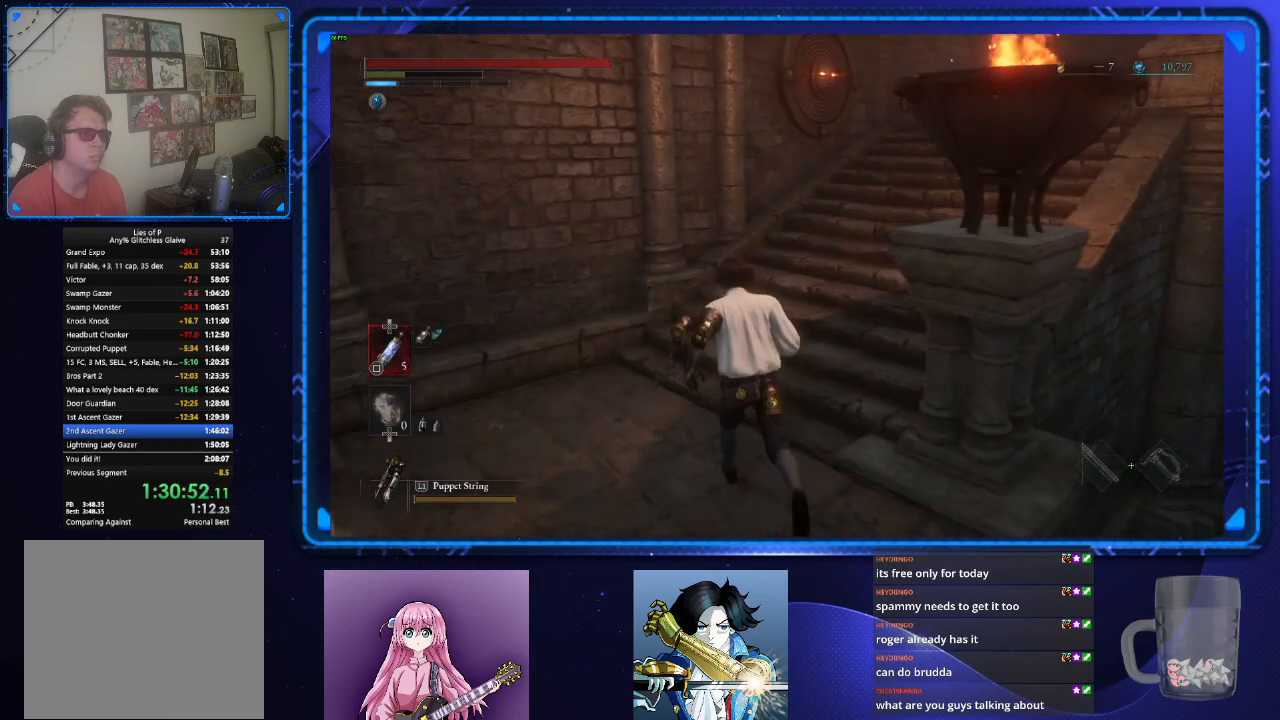
Gameplay with a controller (PlayStation layout); each line is a JSON object with the inputs held at the frame after it. "events" lists button and stick changes between this image and that frame as [ms after this image, input, new state], when the widget could be followed in between.
{"buttons": [], "left_stick": "center", "right_stick": "right", "events": [[500, "left_stick", "center"]]}
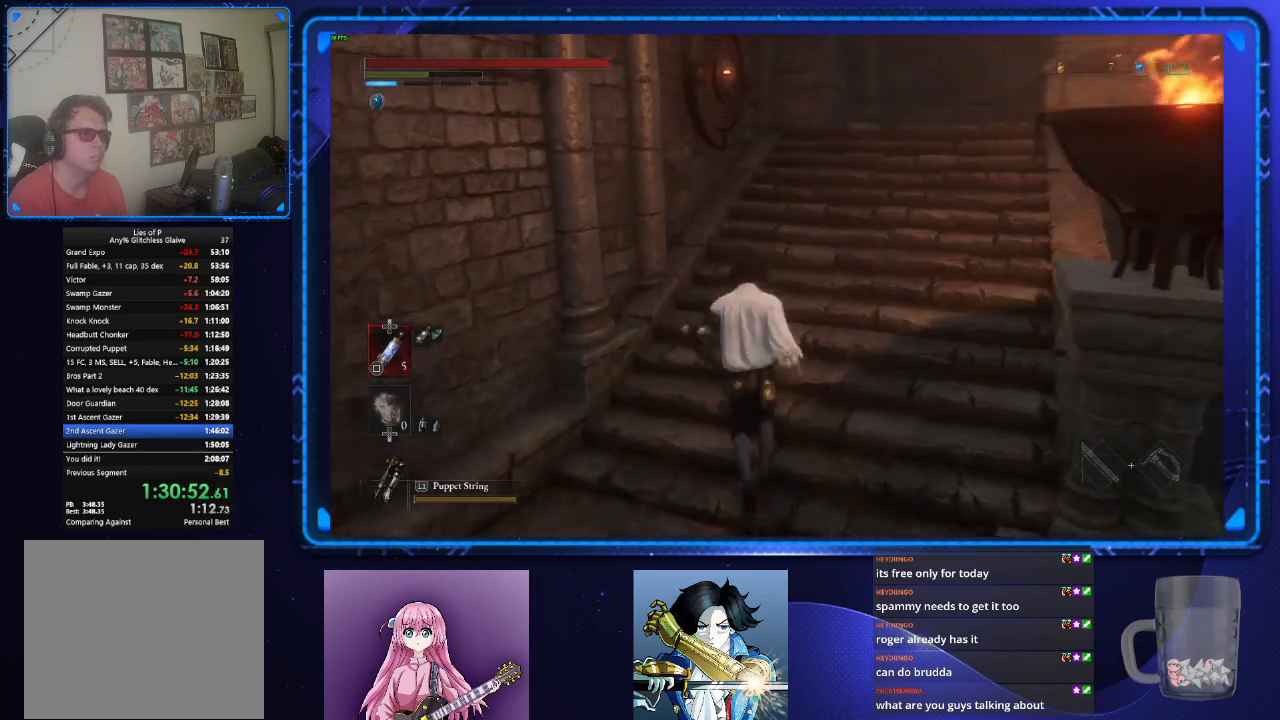
{"buttons": [], "left_stick": "center", "right_stick": "center", "events": [[351, "right_stick", "center"]]}
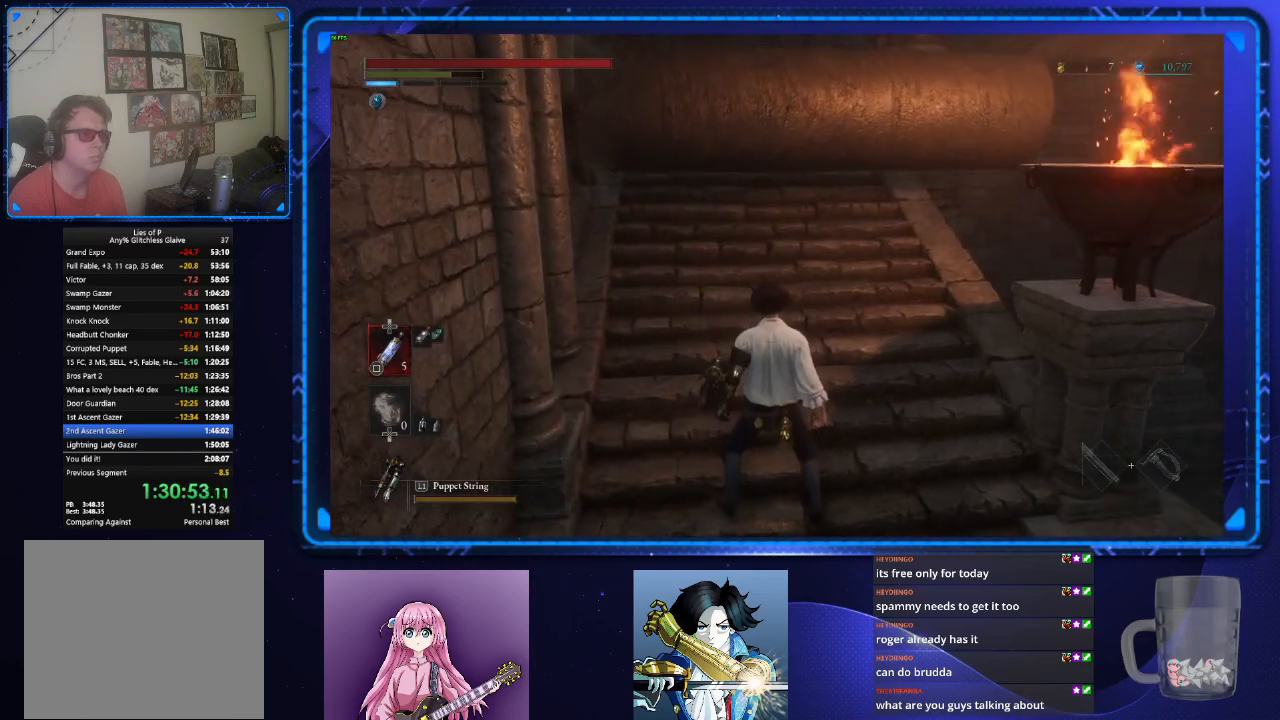
{"buttons": [], "left_stick": "up", "right_stick": "center", "events": [[133, "left_stick", "up"]]}
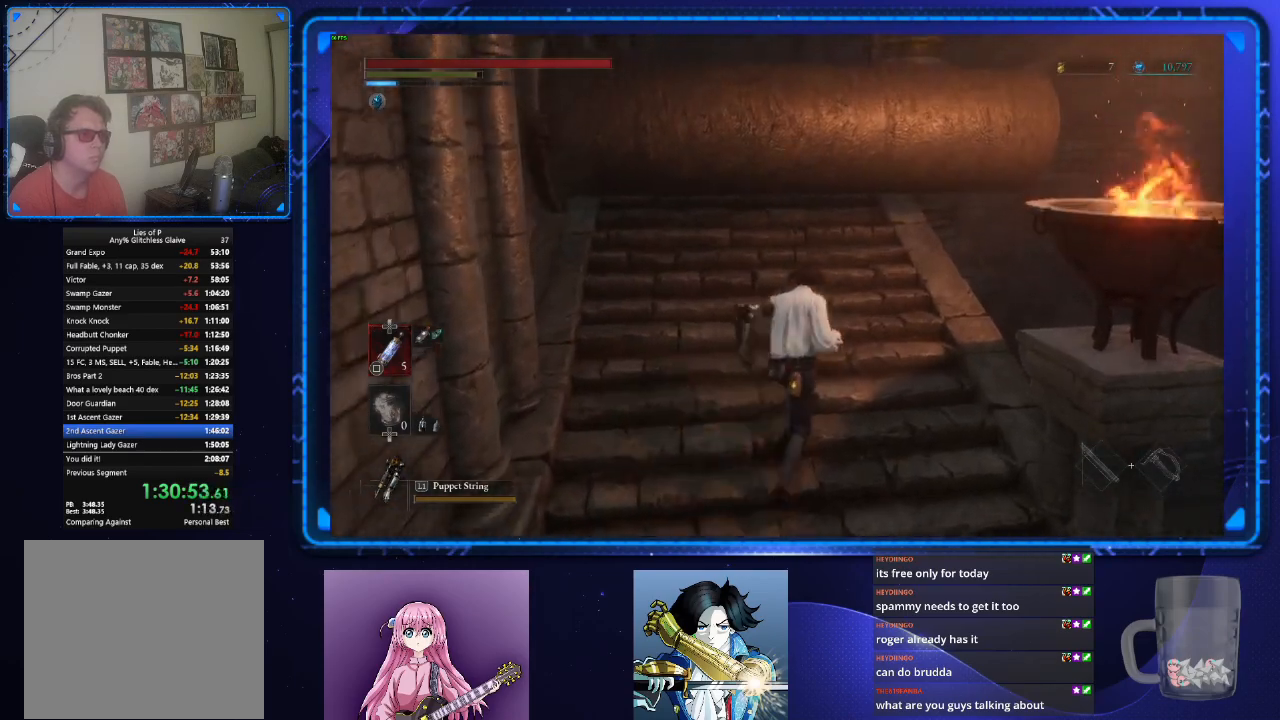
{"buttons": ["CIRCLE"], "left_stick": "up", "right_stick": "center", "events": [[100, "left_stick", "center"], [417, "left_stick", "up"], [451, "CIRCLE", "down"]]}
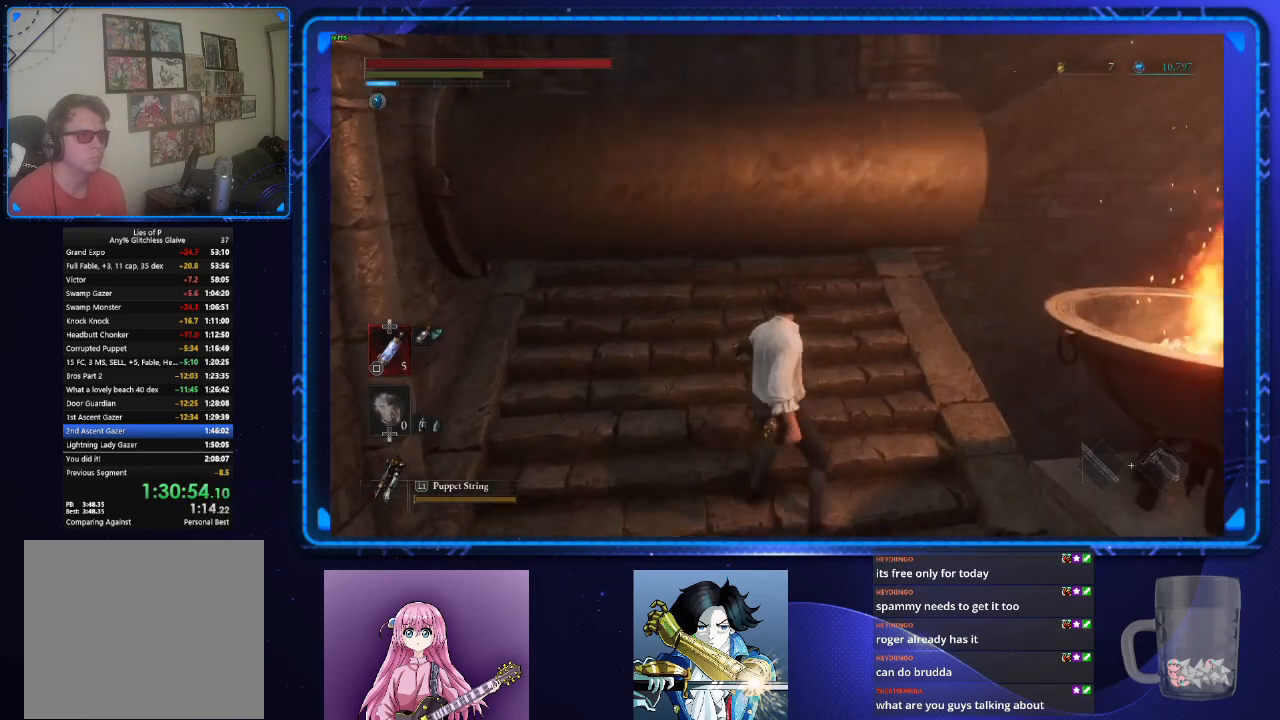
{"buttons": ["CIRCLE"], "left_stick": "up", "right_stick": "center", "events": [[33, "left_stick", "up-right"], [233, "left_stick", "up"]]}
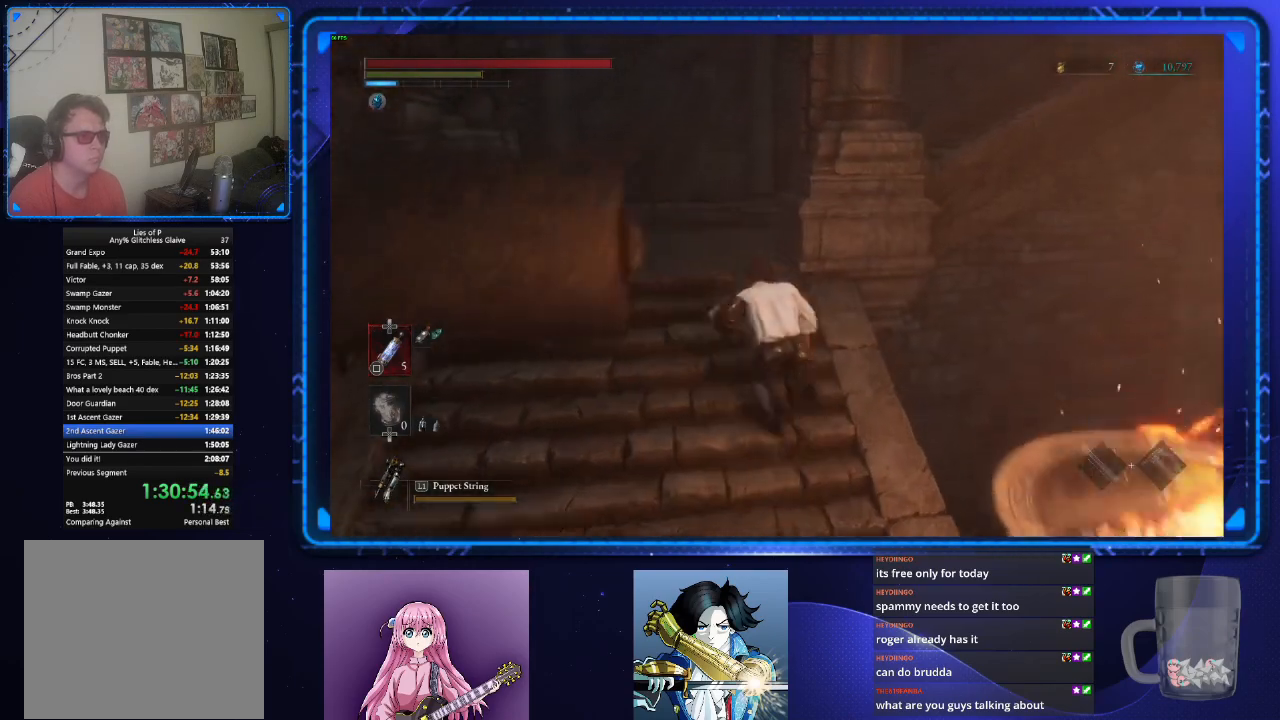
{"buttons": ["CIRCLE"], "left_stick": "up", "right_stick": "right", "events": [[184, "right_stick", "right"]]}
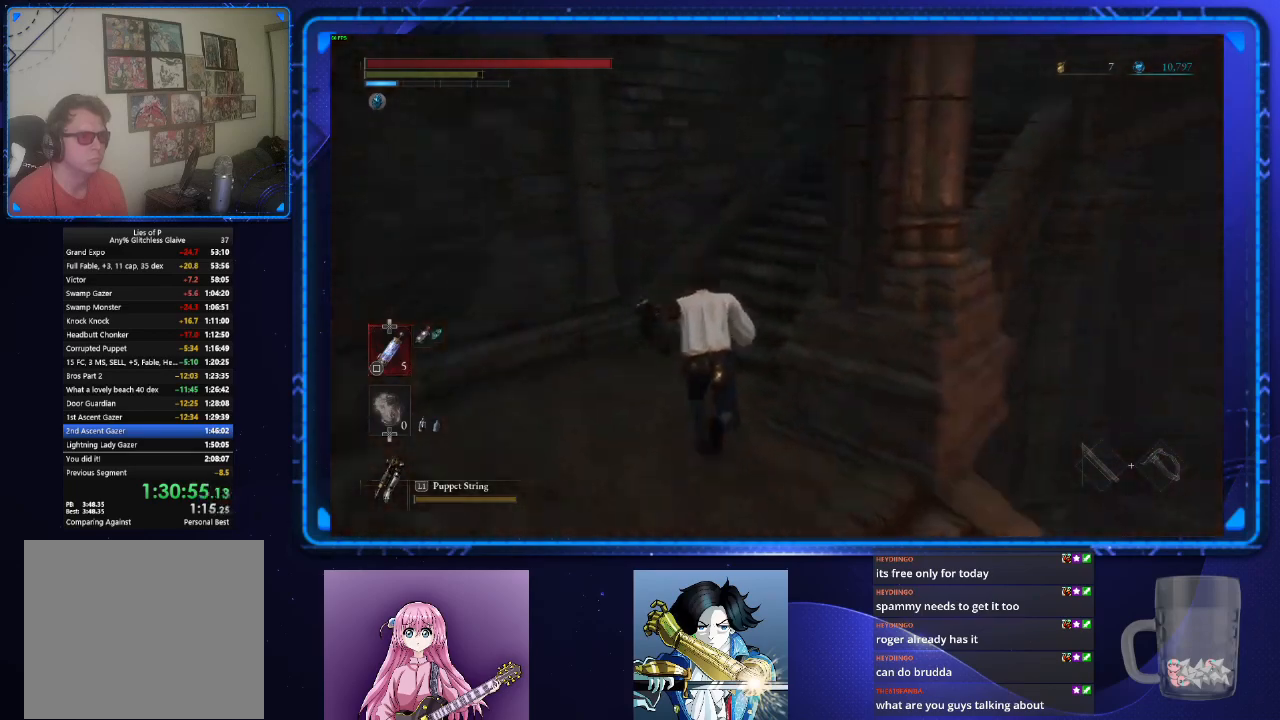
{"buttons": ["CIRCLE"], "left_stick": "up", "right_stick": "right", "events": [[300, "right_stick", "center"], [367, "right_stick", "right"]]}
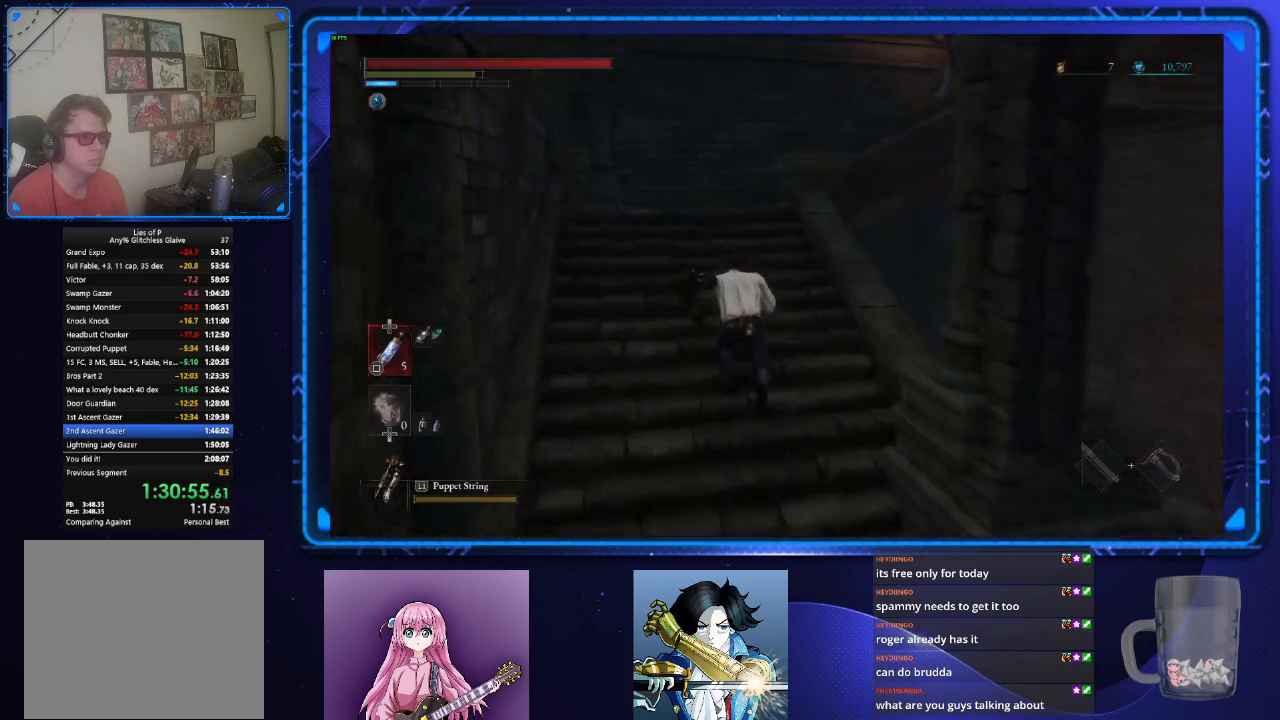
{"buttons": ["CIRCLE"], "left_stick": "up", "right_stick": "right", "events": []}
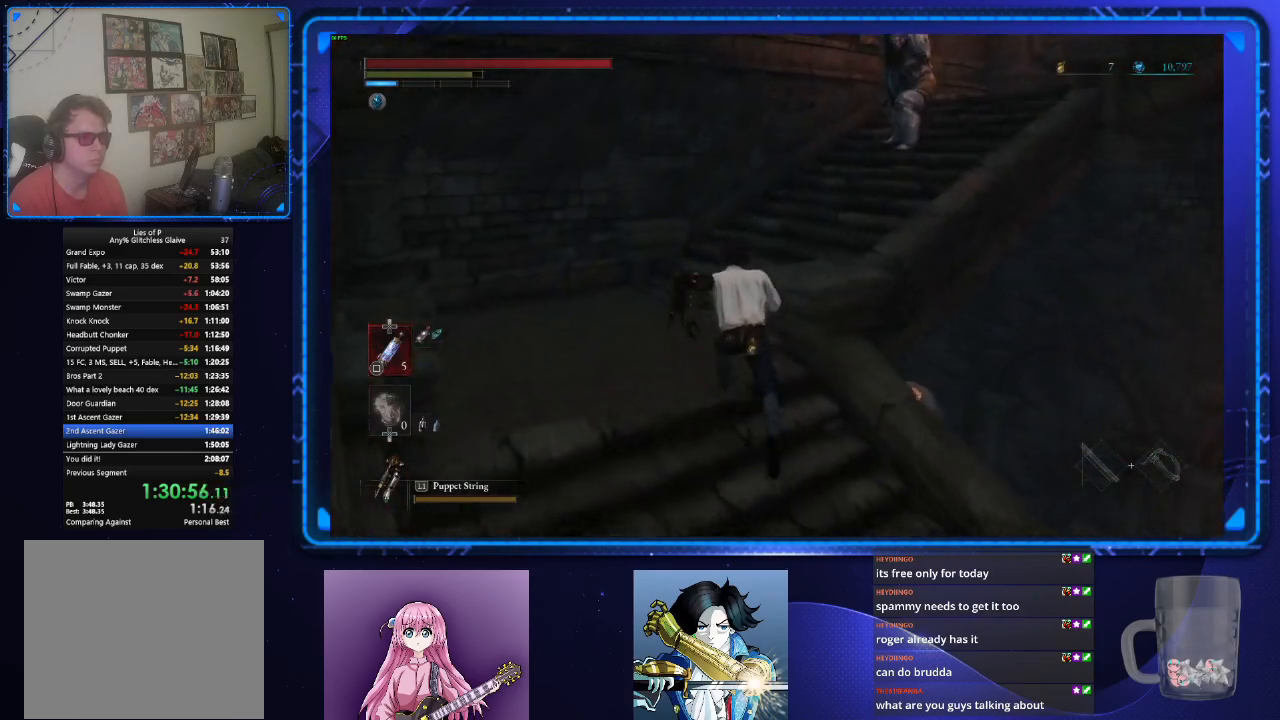
{"buttons": ["CIRCLE"], "left_stick": "up", "right_stick": "center", "events": [[450, "right_stick", "center"]]}
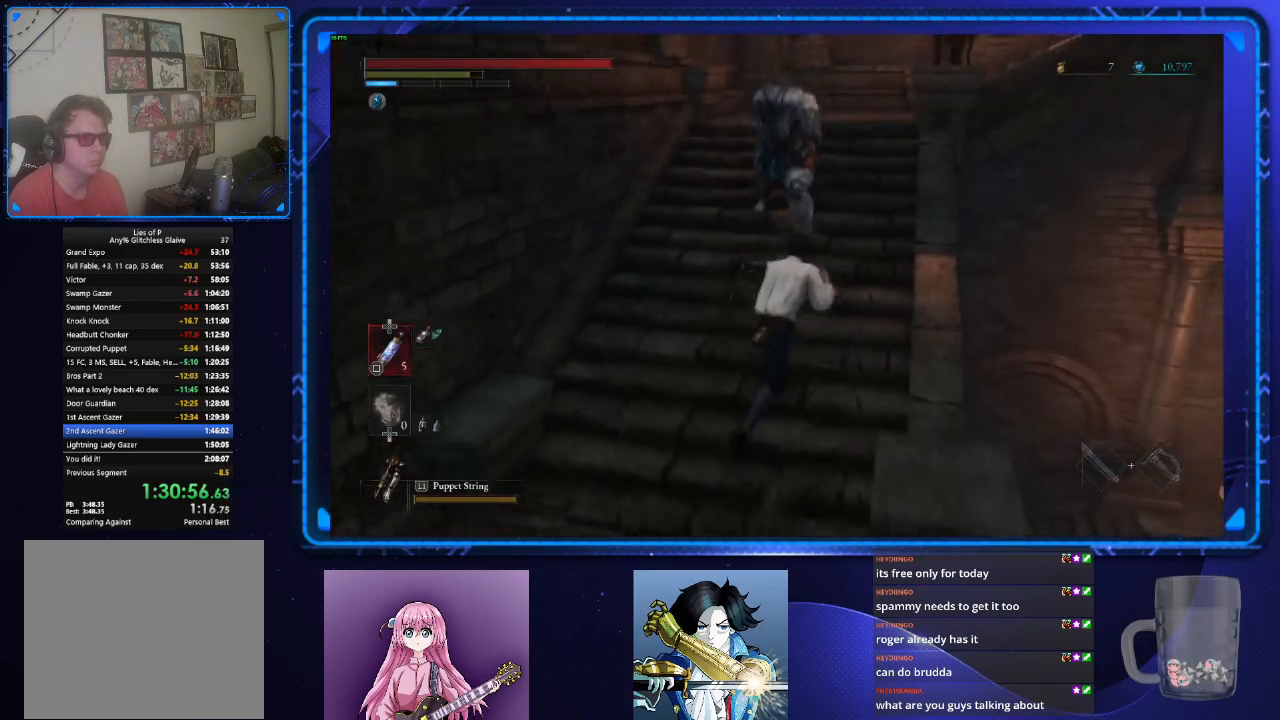
{"buttons": ["CIRCLE"], "left_stick": "up", "right_stick": "right", "events": [[67, "left_stick", "up-right"], [334, "left_stick", "up"], [501, "right_stick", "right"]]}
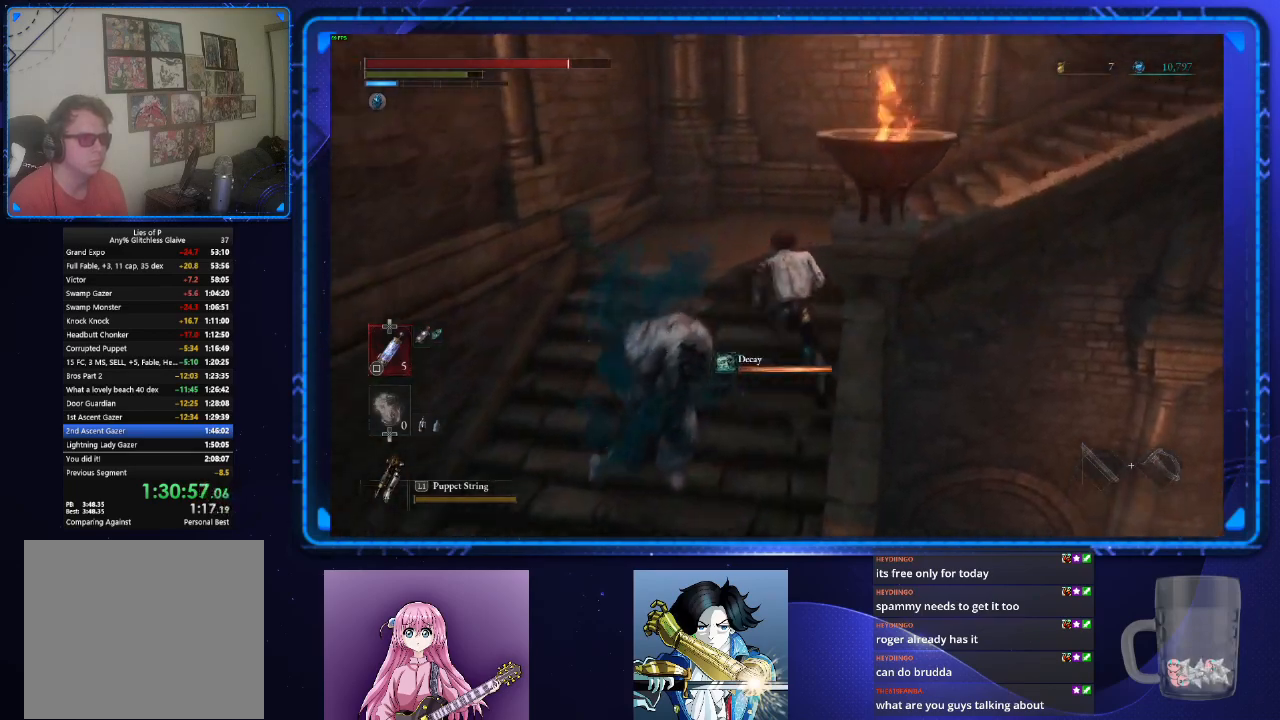
{"buttons": ["CIRCLE"], "left_stick": "up", "right_stick": "right", "events": []}
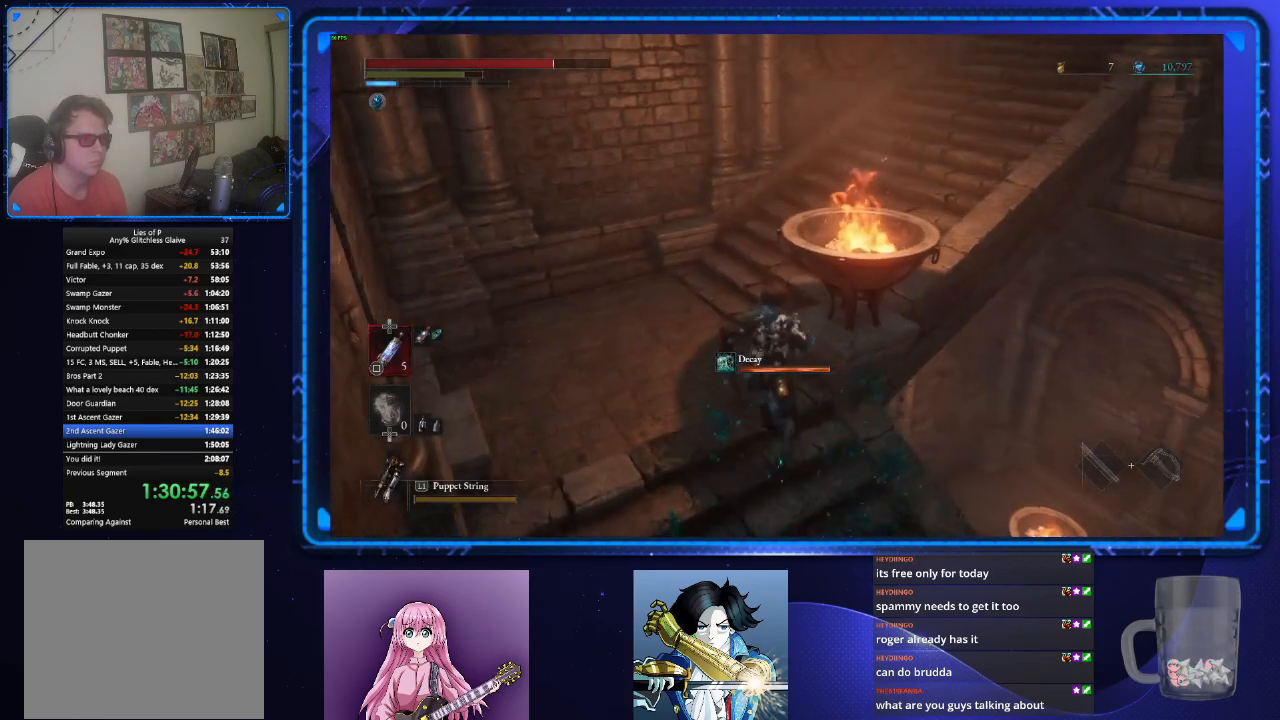
{"buttons": [], "left_stick": "left", "right_stick": "center", "events": [[34, "right_stick", "up-right"], [117, "left_stick", "up-left"], [134, "right_stick", "center"], [184, "CIRCLE", "up"], [217, "left_stick", "left"]]}
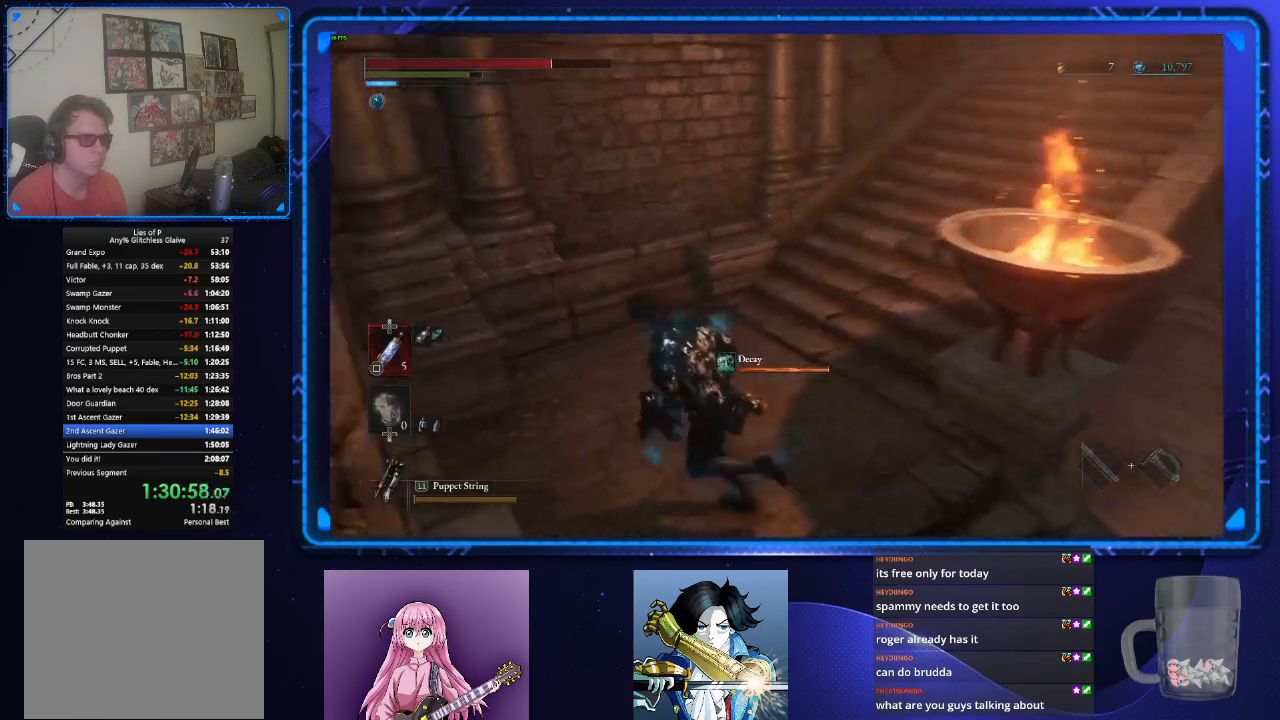
{"buttons": [], "left_stick": "up", "right_stick": "center", "events": [[100, "left_stick", "up"], [167, "right_stick", "right"], [450, "right_stick", "center"]]}
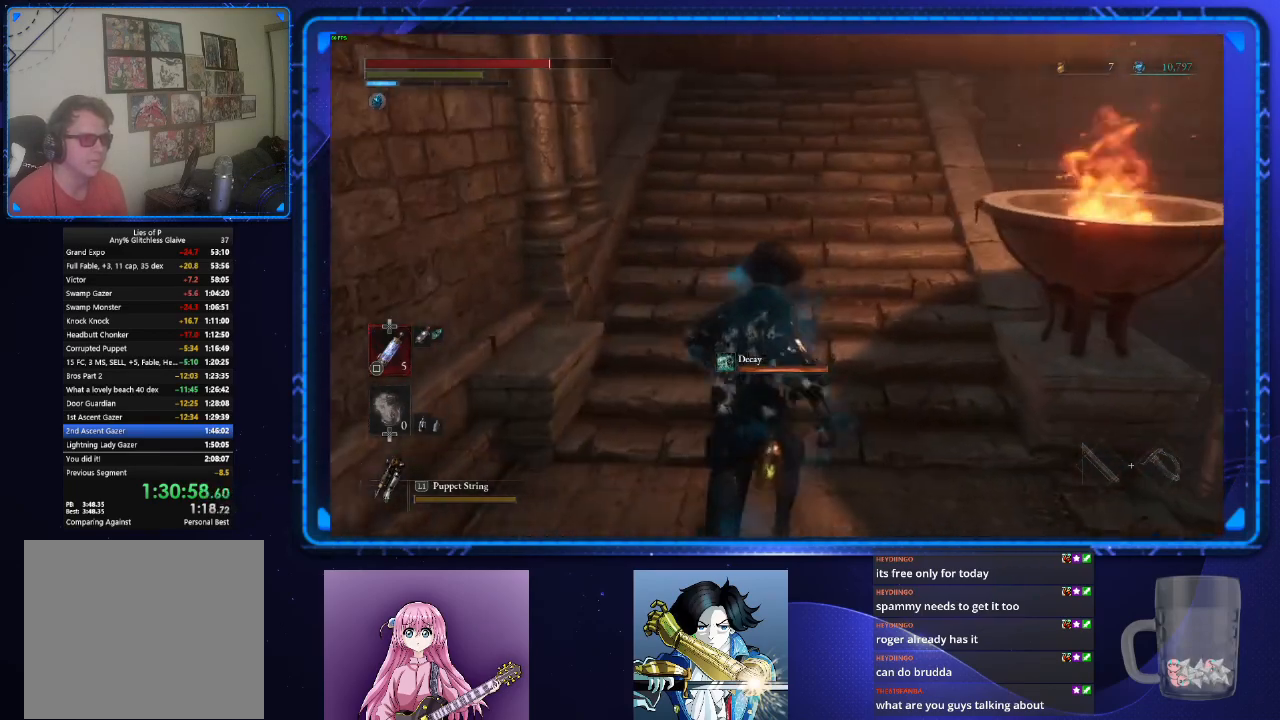
{"buttons": [], "left_stick": "up", "right_stick": "center", "events": []}
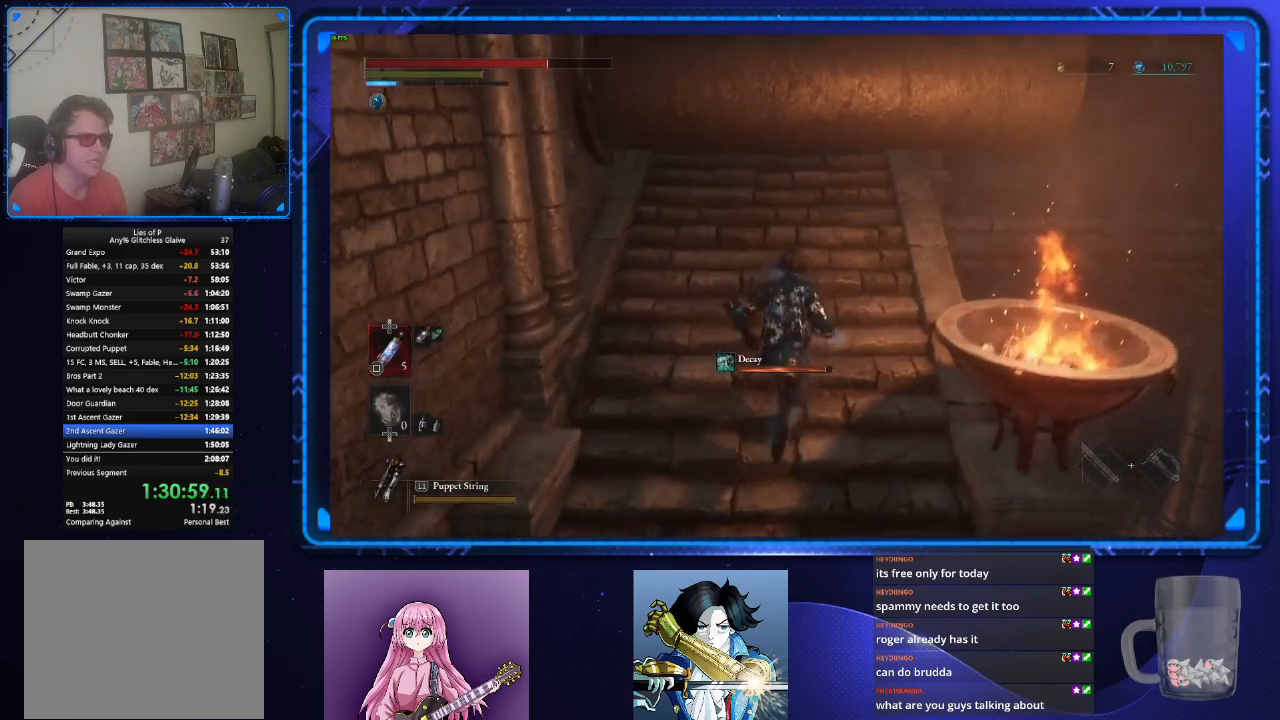
{"buttons": [], "left_stick": "center", "right_stick": "center", "events": [[450, "left_stick", "center"]]}
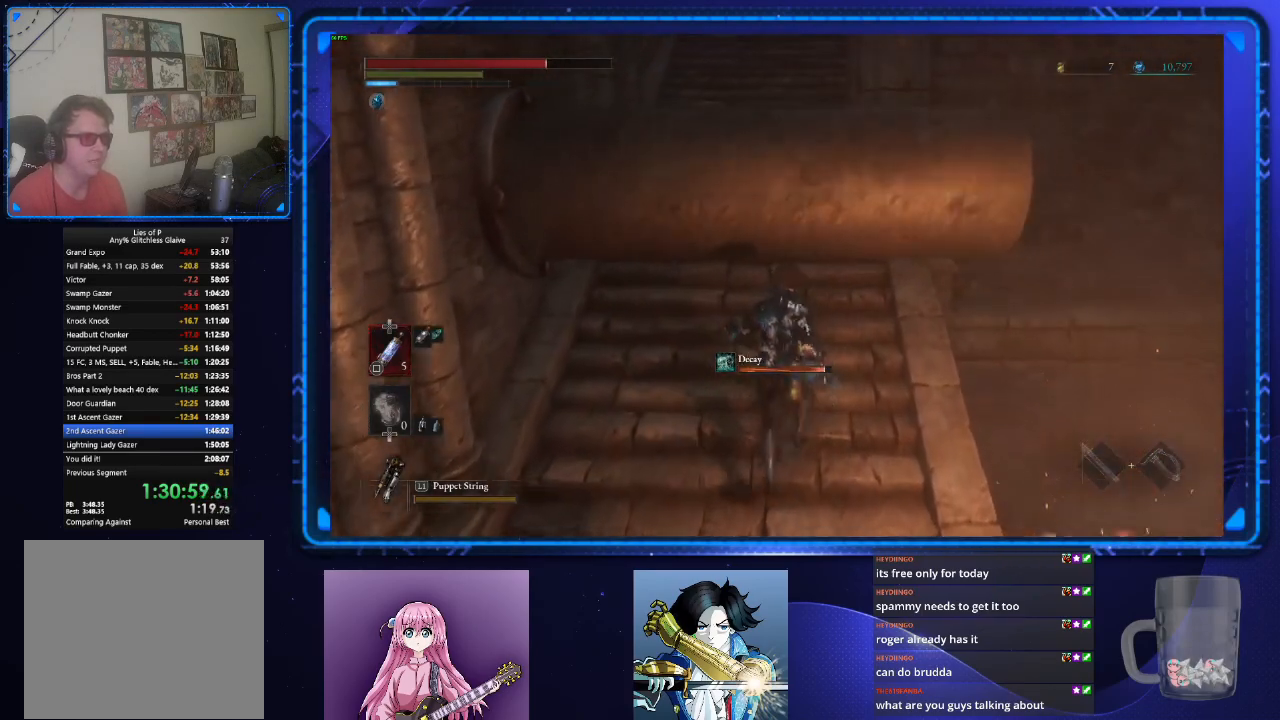
{"buttons": ["CIRCLE"], "left_stick": "up", "right_stick": "up-right", "events": [[84, "left_stick", "up-right"], [167, "CIRCLE", "down"], [367, "left_stick", "up"], [484, "right_stick", "up-right"]]}
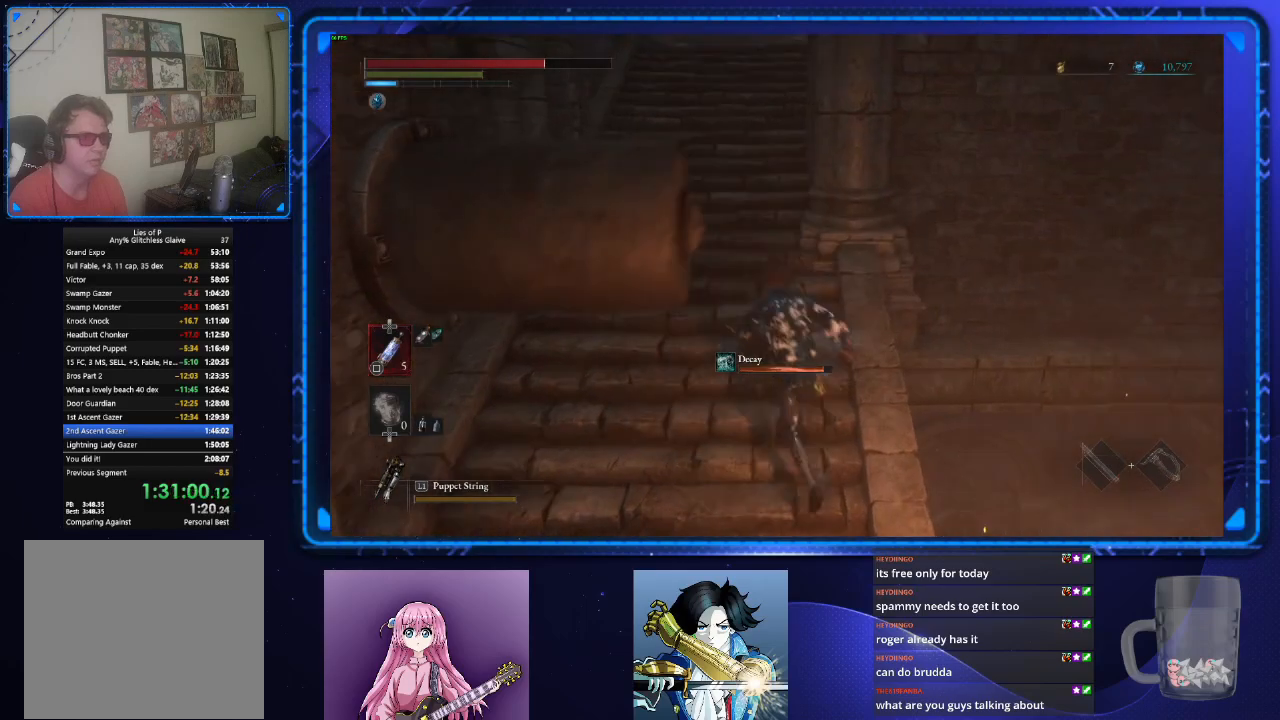
{"buttons": ["CIRCLE"], "left_stick": "up", "right_stick": "right", "events": [[50, "right_stick", "center"], [350, "right_stick", "right"]]}
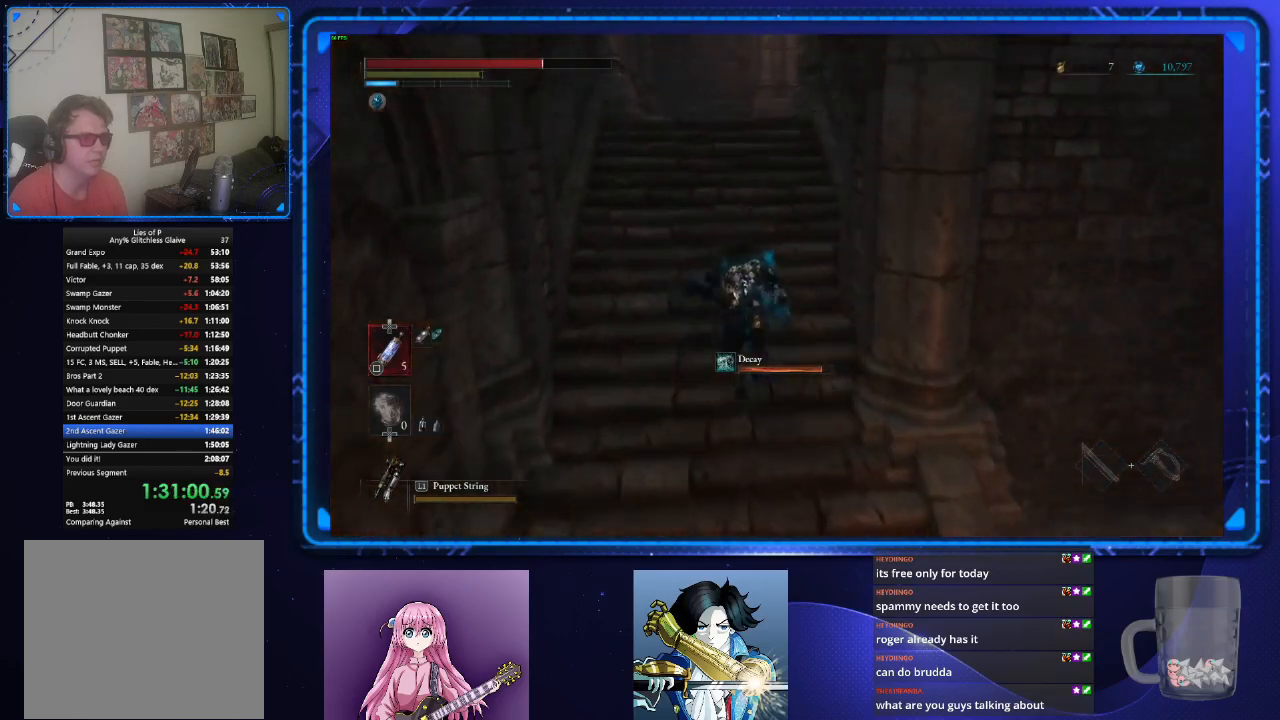
{"buttons": ["CIRCLE"], "left_stick": "up", "right_stick": "right", "events": [[200, "right_stick", "center"], [467, "right_stick", "right"]]}
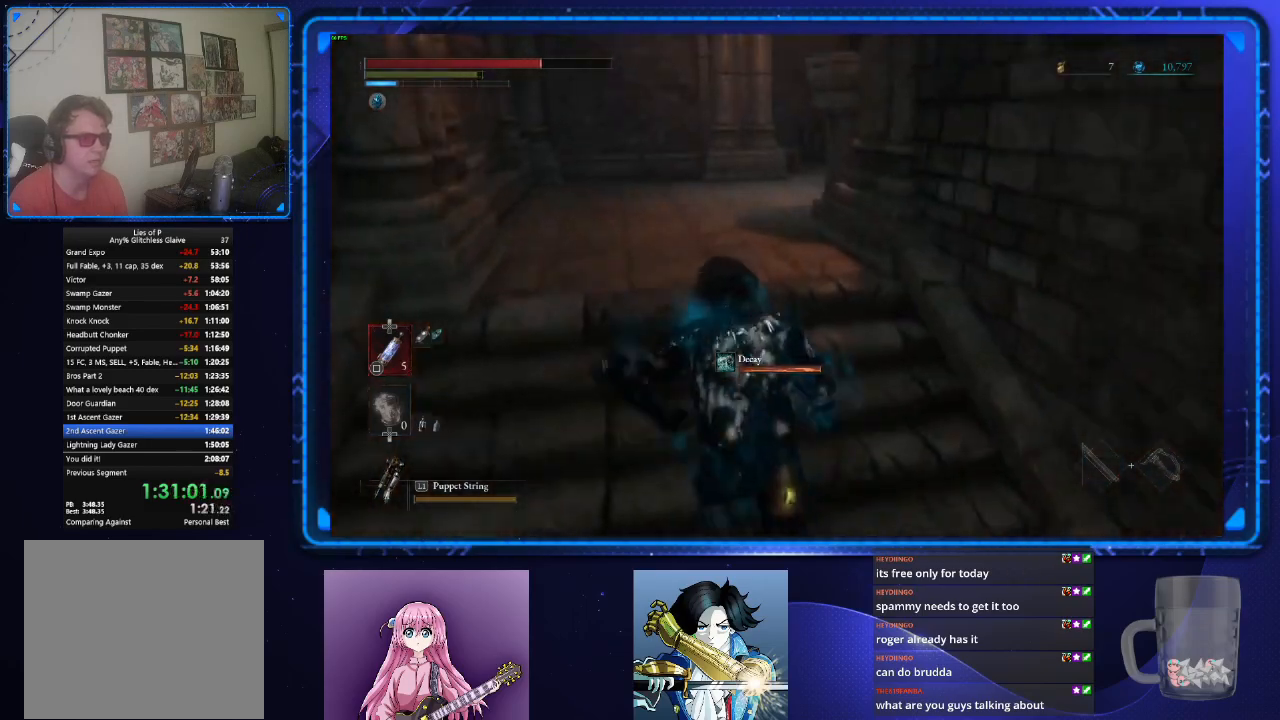
{"buttons": ["CIRCLE"], "left_stick": "up", "right_stick": "right", "events": []}
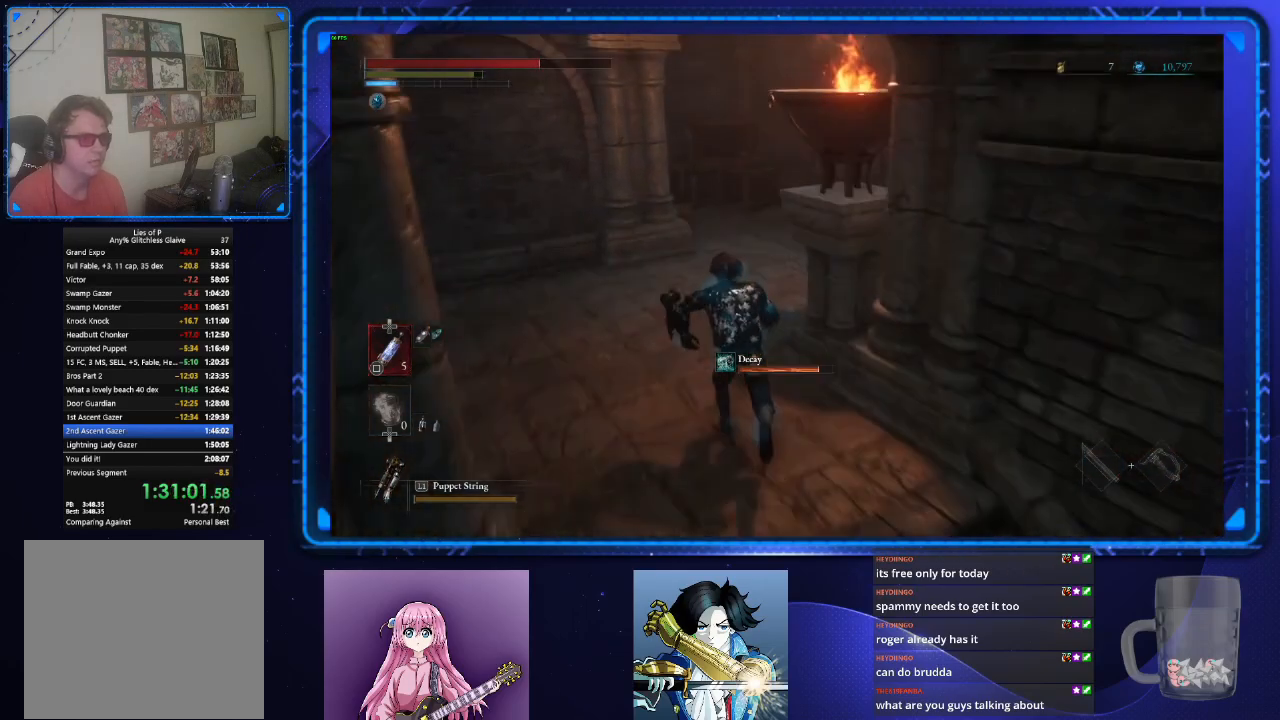
{"buttons": ["CIRCLE"], "left_stick": "up", "right_stick": "right", "events": []}
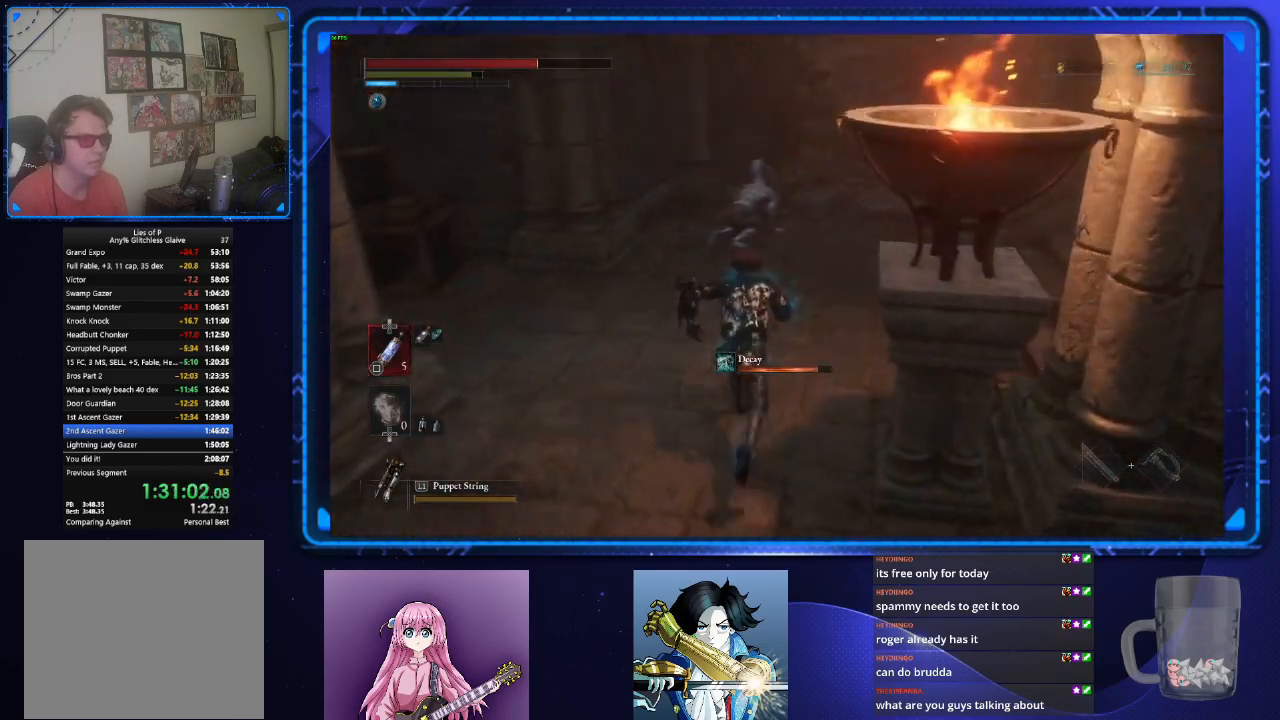
{"buttons": ["CIRCLE"], "left_stick": "up-right", "right_stick": "right", "events": [[150, "right_stick", "center"], [267, "right_stick", "right"], [400, "left_stick", "up-right"]]}
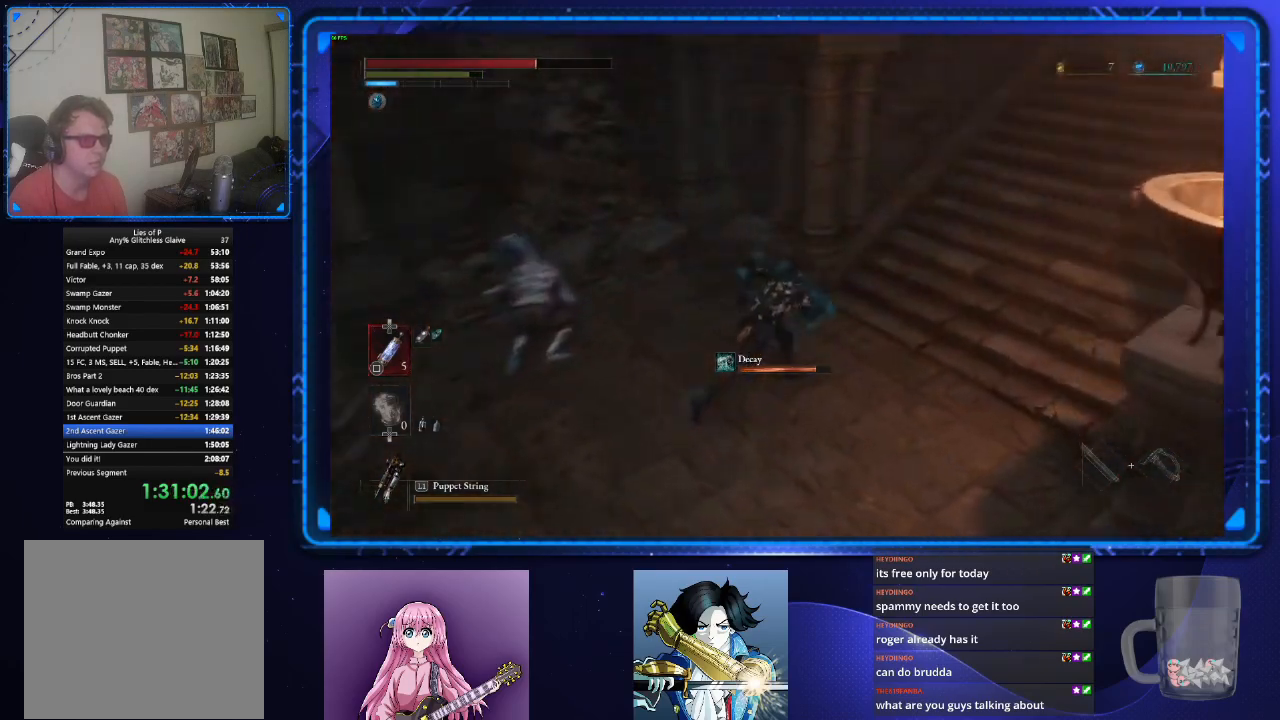
{"buttons": ["CIRCLE"], "left_stick": "up", "right_stick": "center", "events": [[234, "right_stick", "up-right"], [301, "left_stick", "up"], [417, "right_stick", "center"]]}
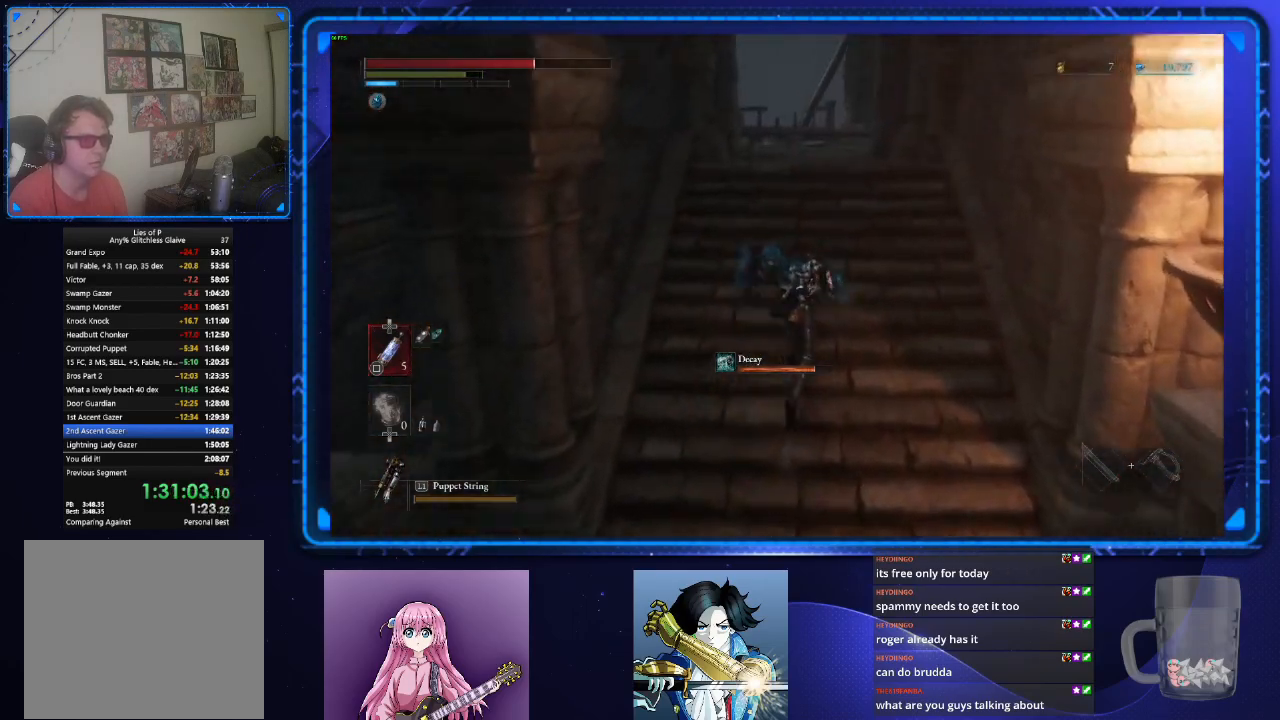
{"buttons": ["CIRCLE"], "left_stick": "up", "right_stick": "center", "events": [[150, "SQUARE", "down"], [217, "SQUARE", "up"]]}
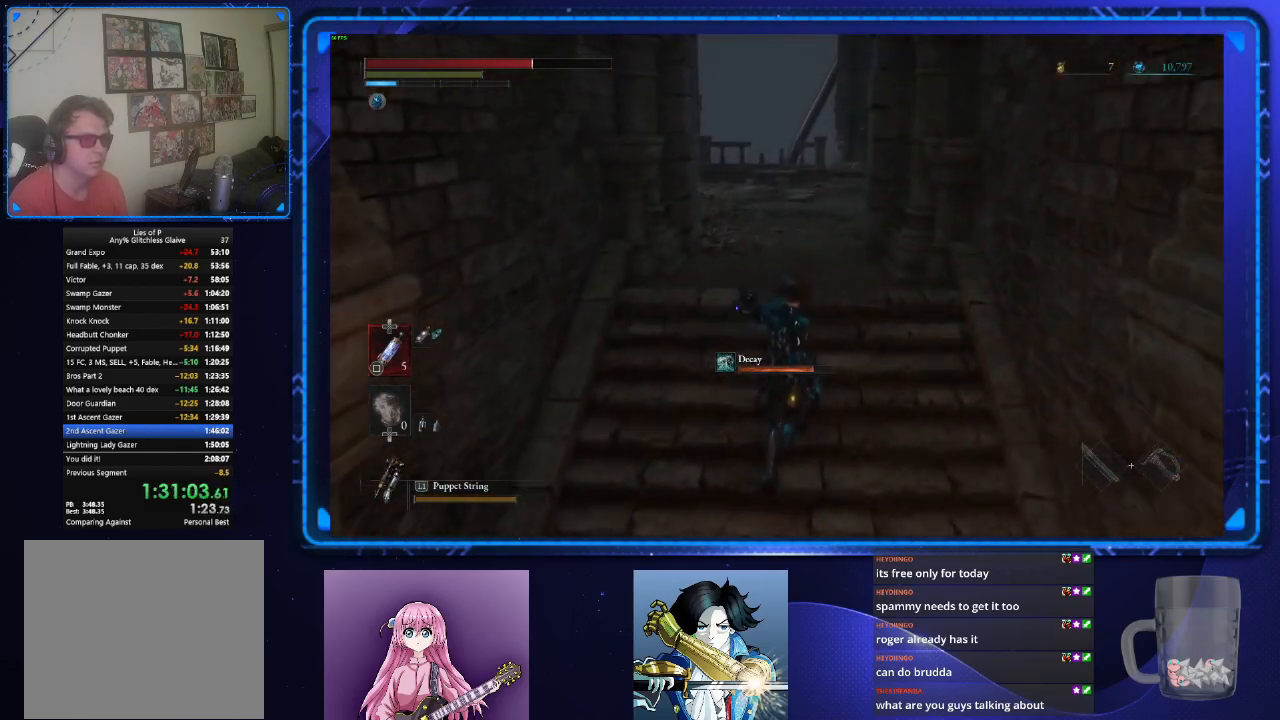
{"buttons": ["CIRCLE"], "left_stick": "up", "right_stick": "center", "events": [[284, "right_stick", "down-right"], [401, "right_stick", "center"]]}
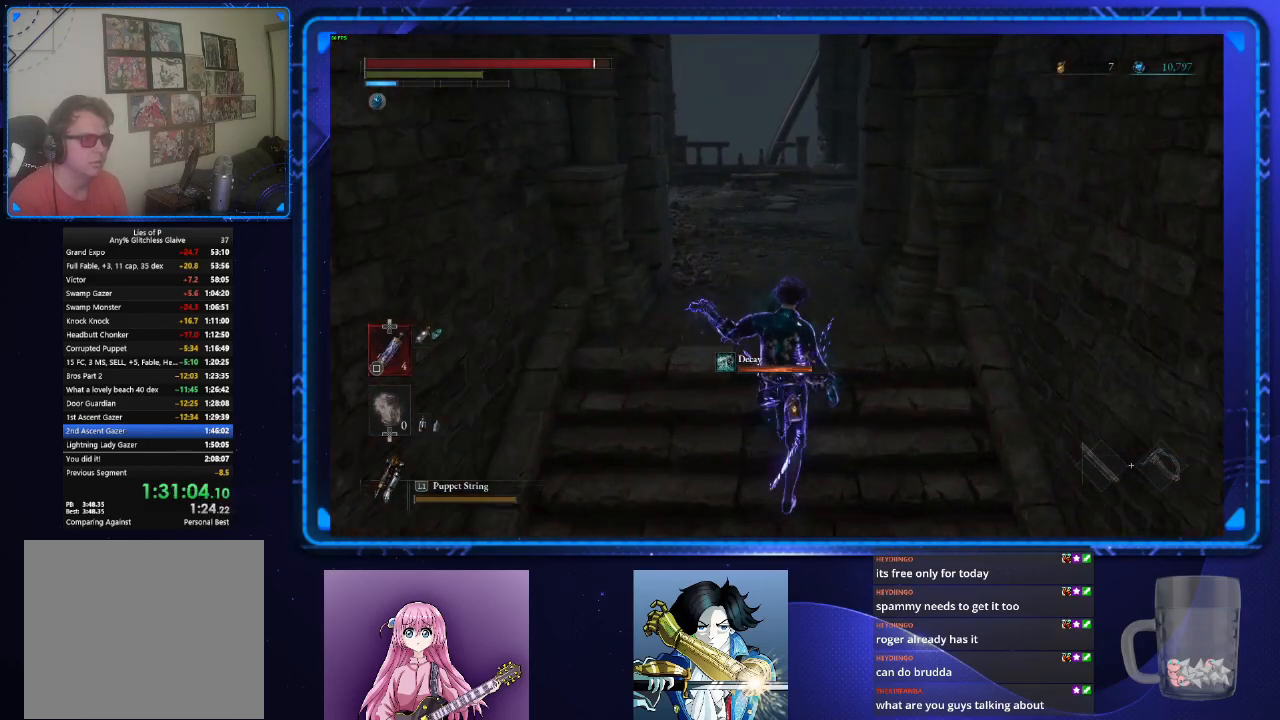
{"buttons": ["CIRCLE"], "left_stick": "up", "right_stick": "right", "events": [[83, "right_stick", "right"]]}
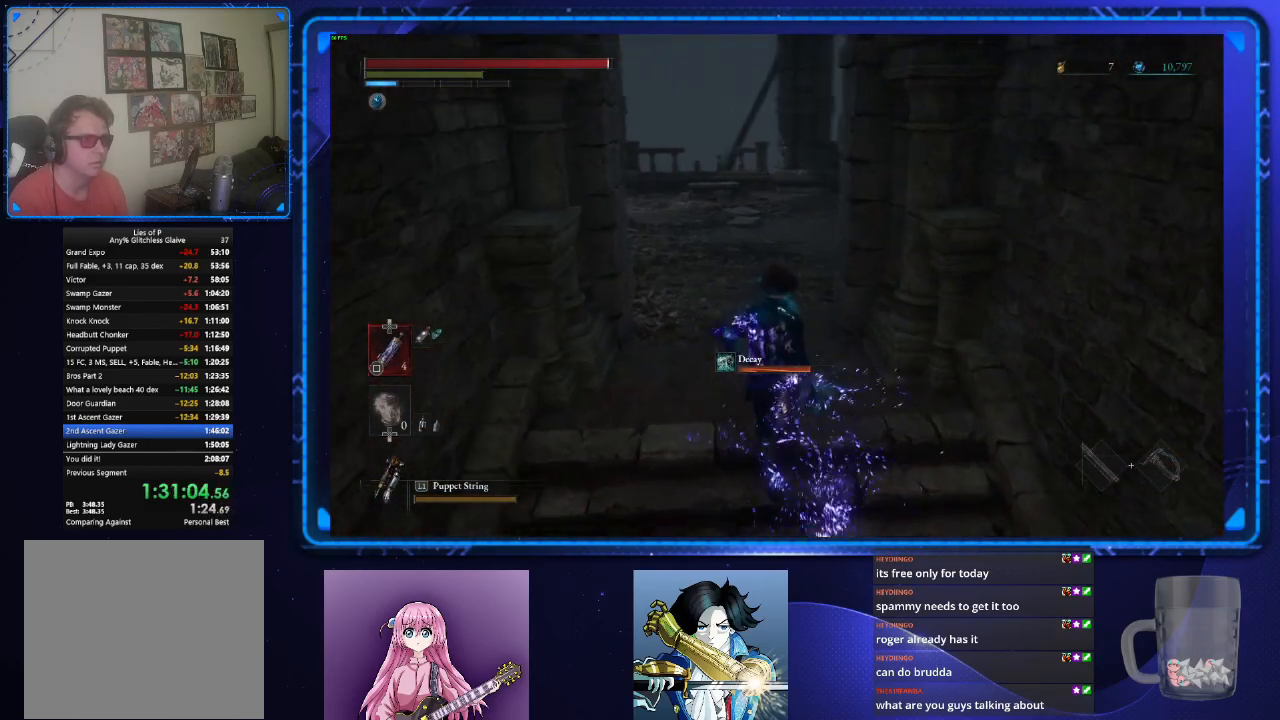
{"buttons": ["CIRCLE"], "left_stick": "up", "right_stick": "right", "events": [[250, "right_stick", "center"], [400, "right_stick", "right"]]}
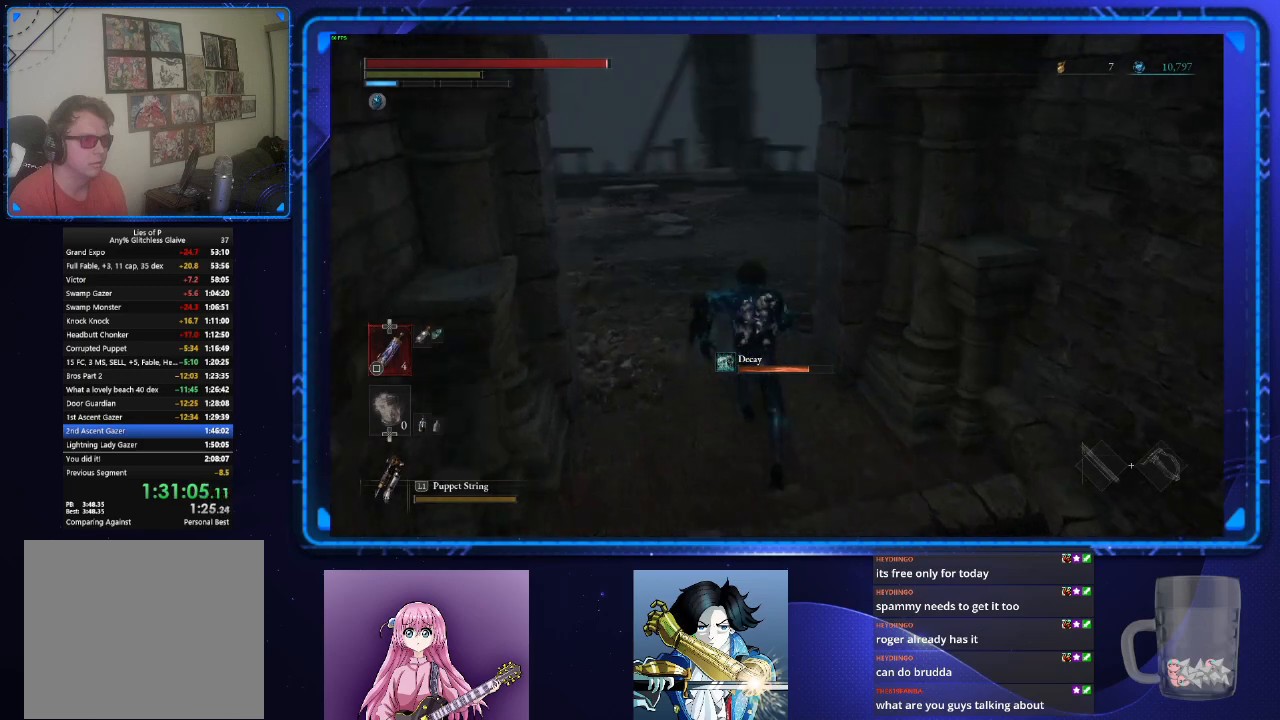
{"buttons": ["CIRCLE"], "left_stick": "up", "right_stick": "center", "events": [[367, "right_stick", "center"]]}
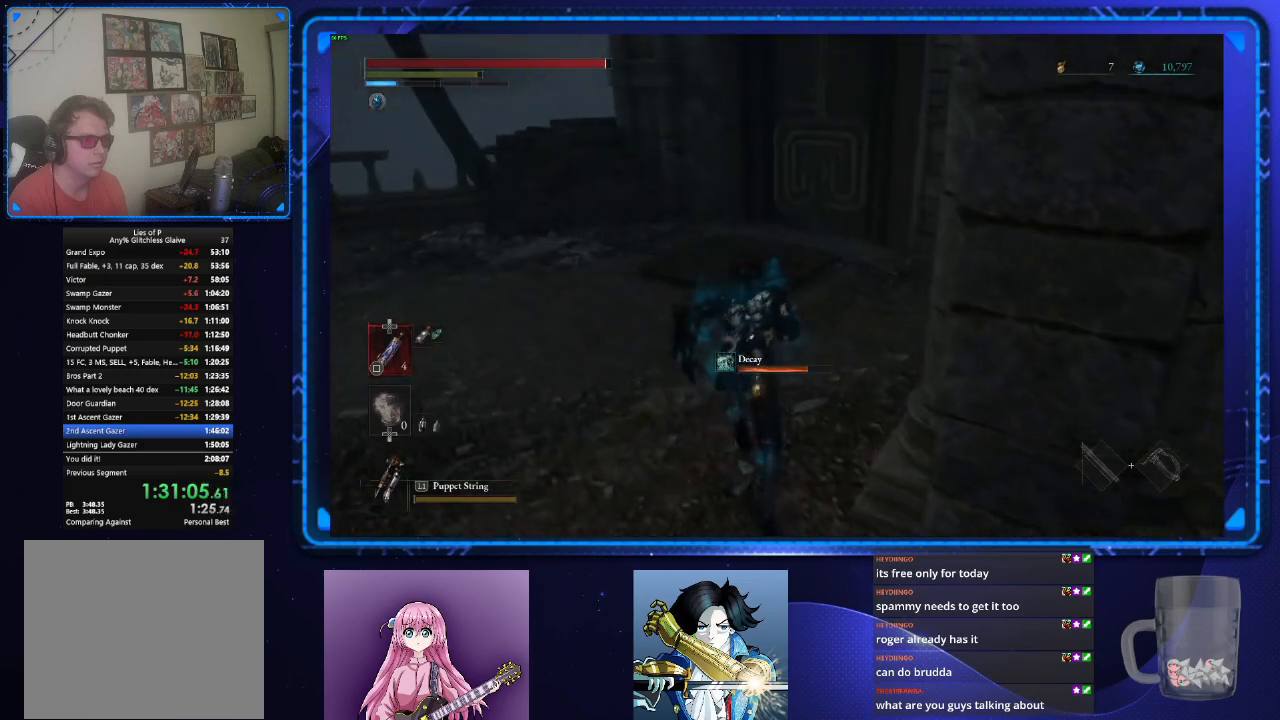
{"buttons": ["CIRCLE"], "left_stick": "up", "right_stick": "center", "events": [[116, "CROSS", "down"], [183, "CROSS", "up"], [250, "CROSS", "down"], [350, "CROSS", "up"], [417, "CROSS", "down"], [483, "CROSS", "up"]]}
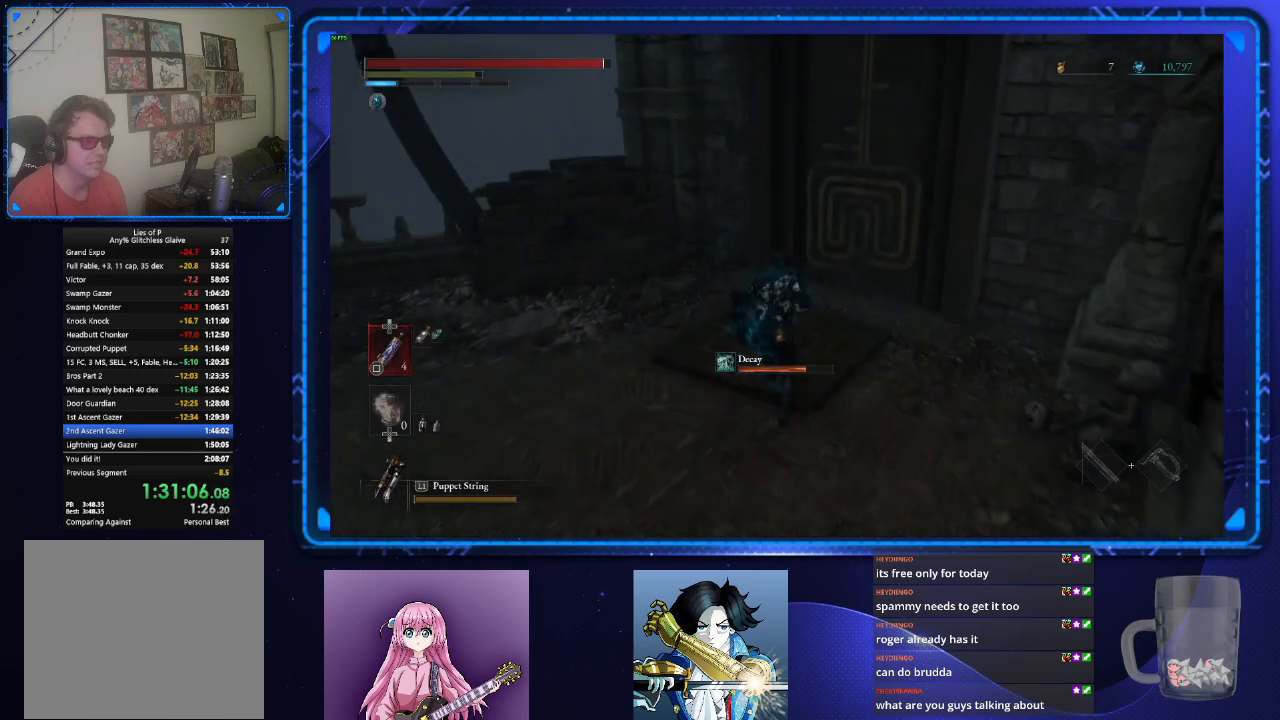
{"buttons": [], "left_stick": "center", "right_stick": "right", "events": [[83, "CROSS", "down"], [134, "CROSS", "up"], [184, "CIRCLE", "up"], [200, "CROSS", "down"], [217, "left_stick", "center"], [284, "CROSS", "up"], [501, "right_stick", "right"]]}
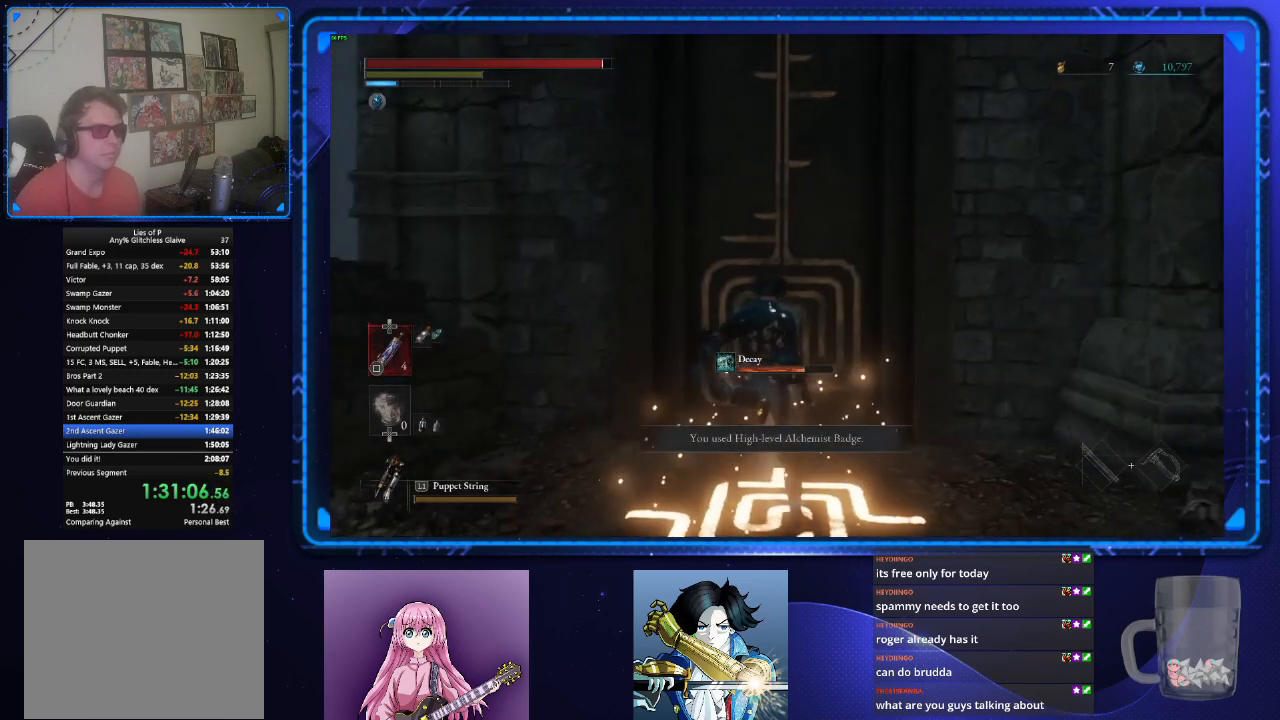
{"buttons": [], "left_stick": "center", "right_stick": "center", "events": [[150, "right_stick", "center"]]}